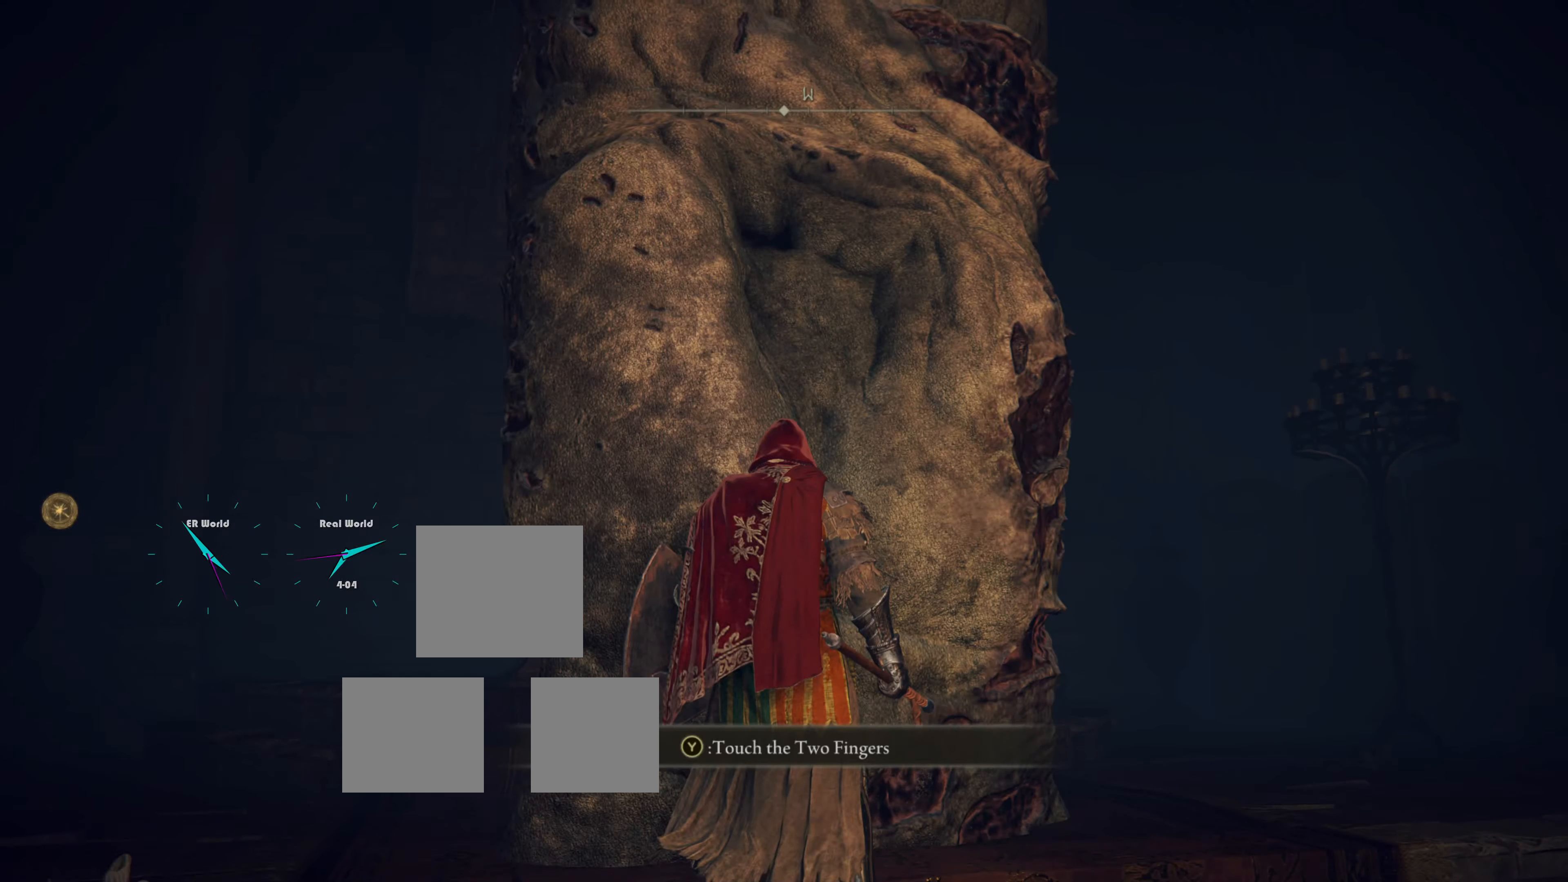
Gameplay with a controller (PlayStation layout); each line is a JSON object with the inputs held at the frame after it. "events" lists button and stick changes between this image and that frame as [ms after this image, input, new state], when the widget could be followed in between.
{"buttons": [], "left_stick": "down", "right_stick": "up-left", "events": [[288, "right_stick", "up-left"]]}
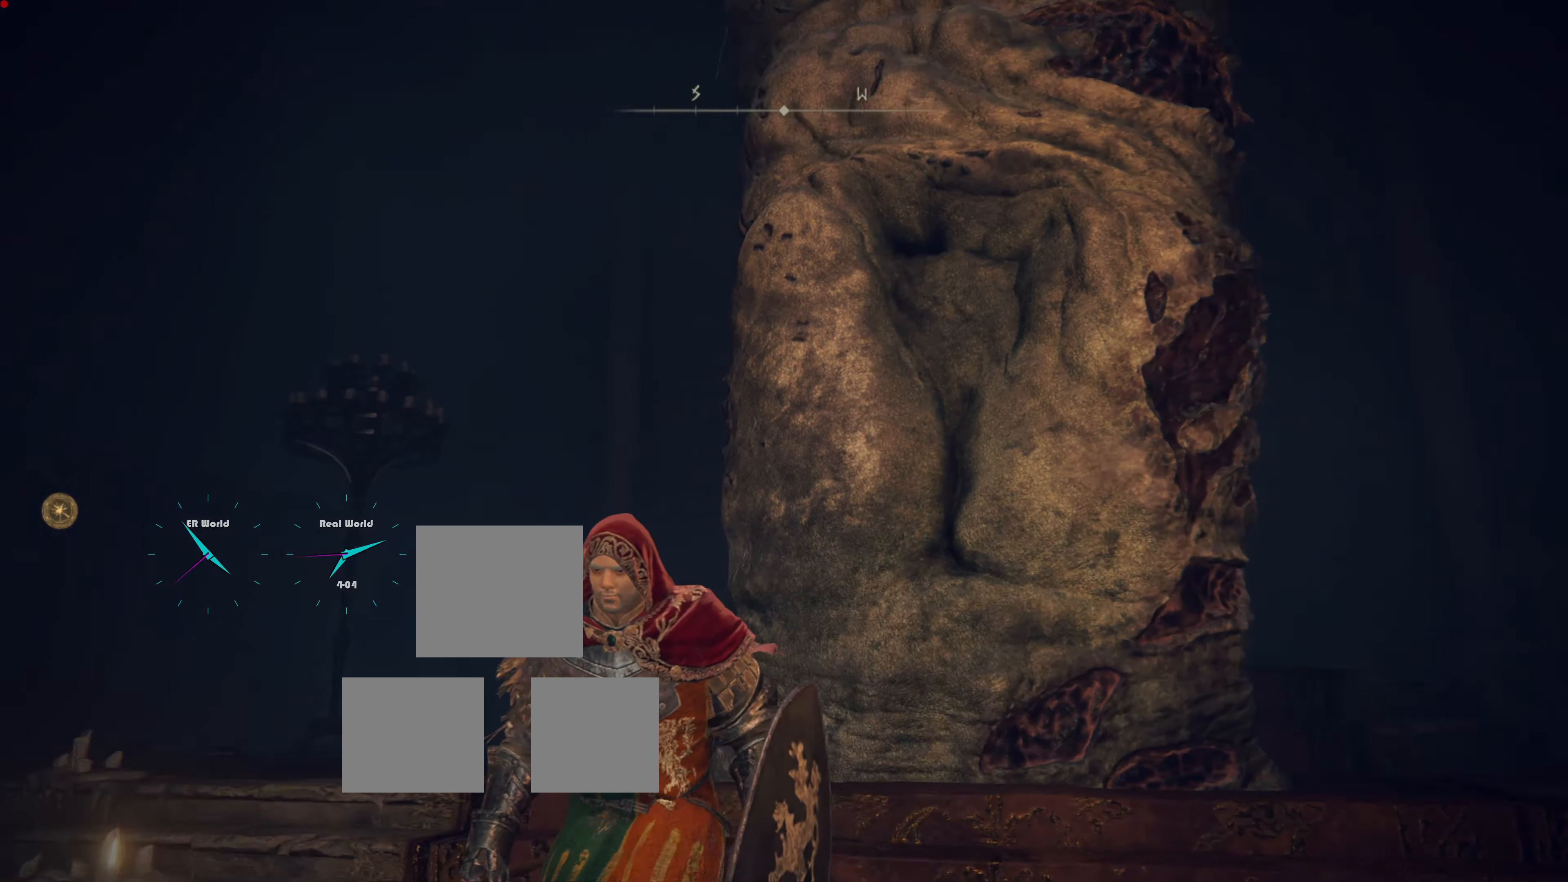
{"buttons": [], "left_stick": "down", "right_stick": "up", "events": [[54, "right_stick", "center"], [216, "right_stick", "down"], [288, "right_stick", "up"]]}
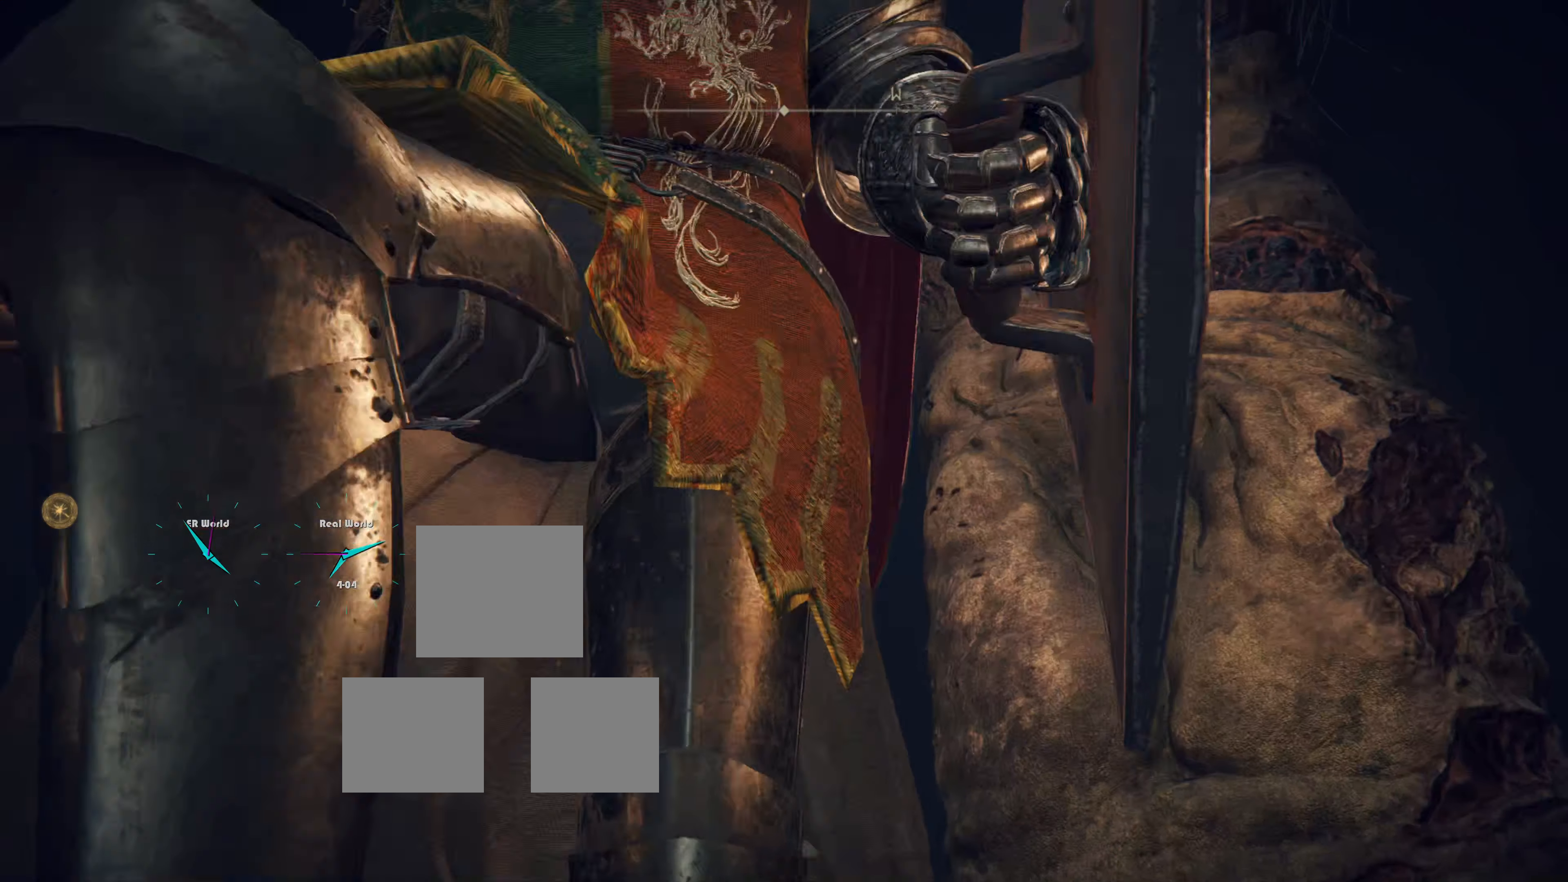
{"buttons": [], "left_stick": "center", "right_stick": "center", "events": [[18, "left_stick", "center"], [18, "right_stick", "center"]]}
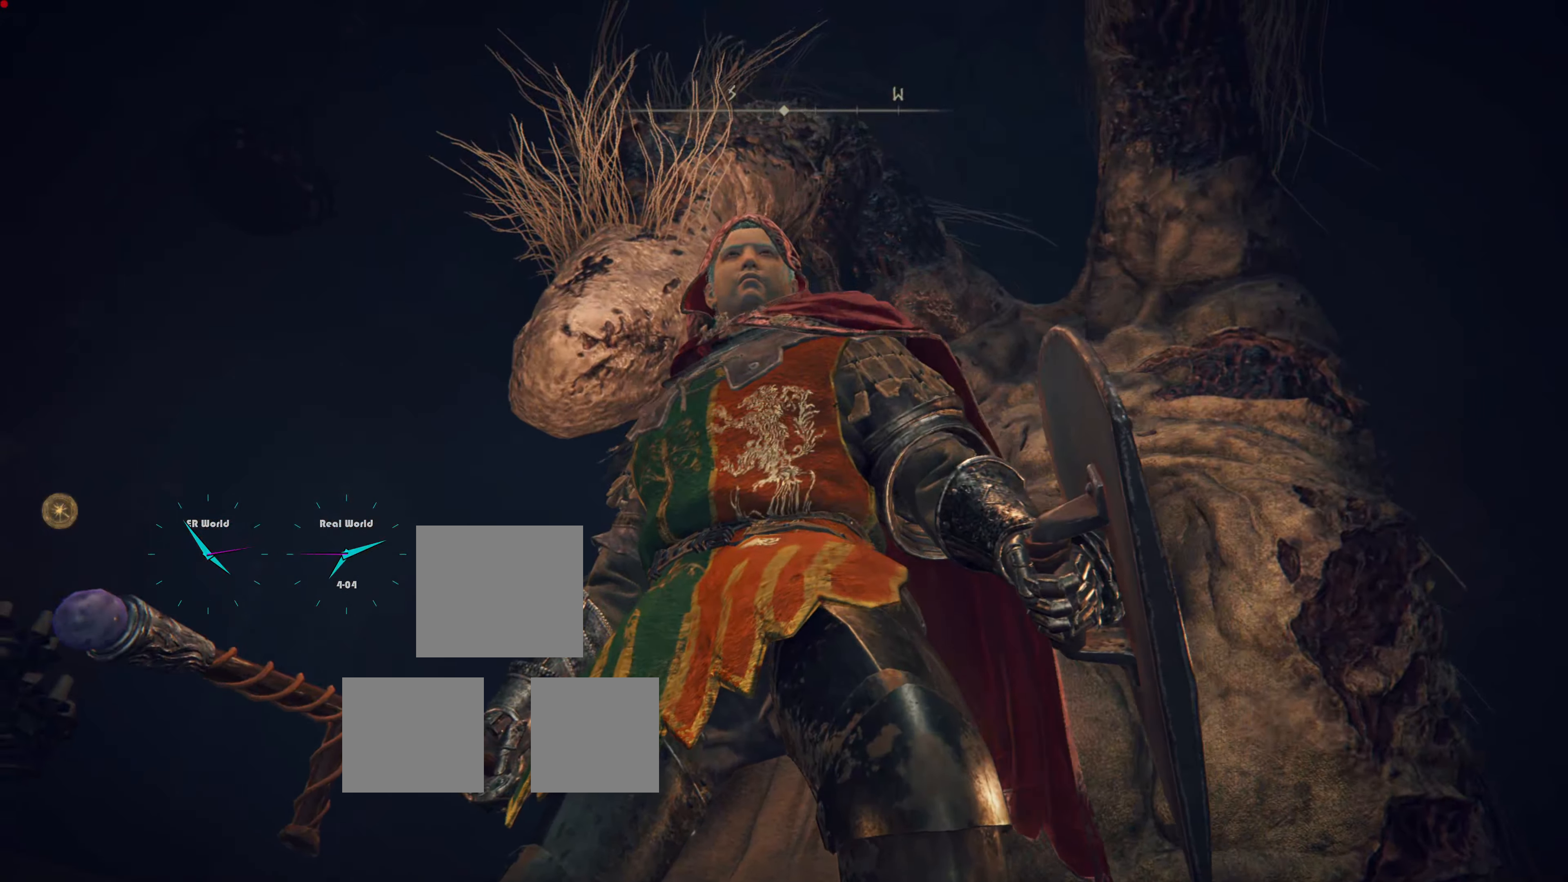
{"buttons": [], "left_stick": "center", "right_stick": "center", "events": [[36, "right_stick", "down-right"], [198, "right_stick", "center"]]}
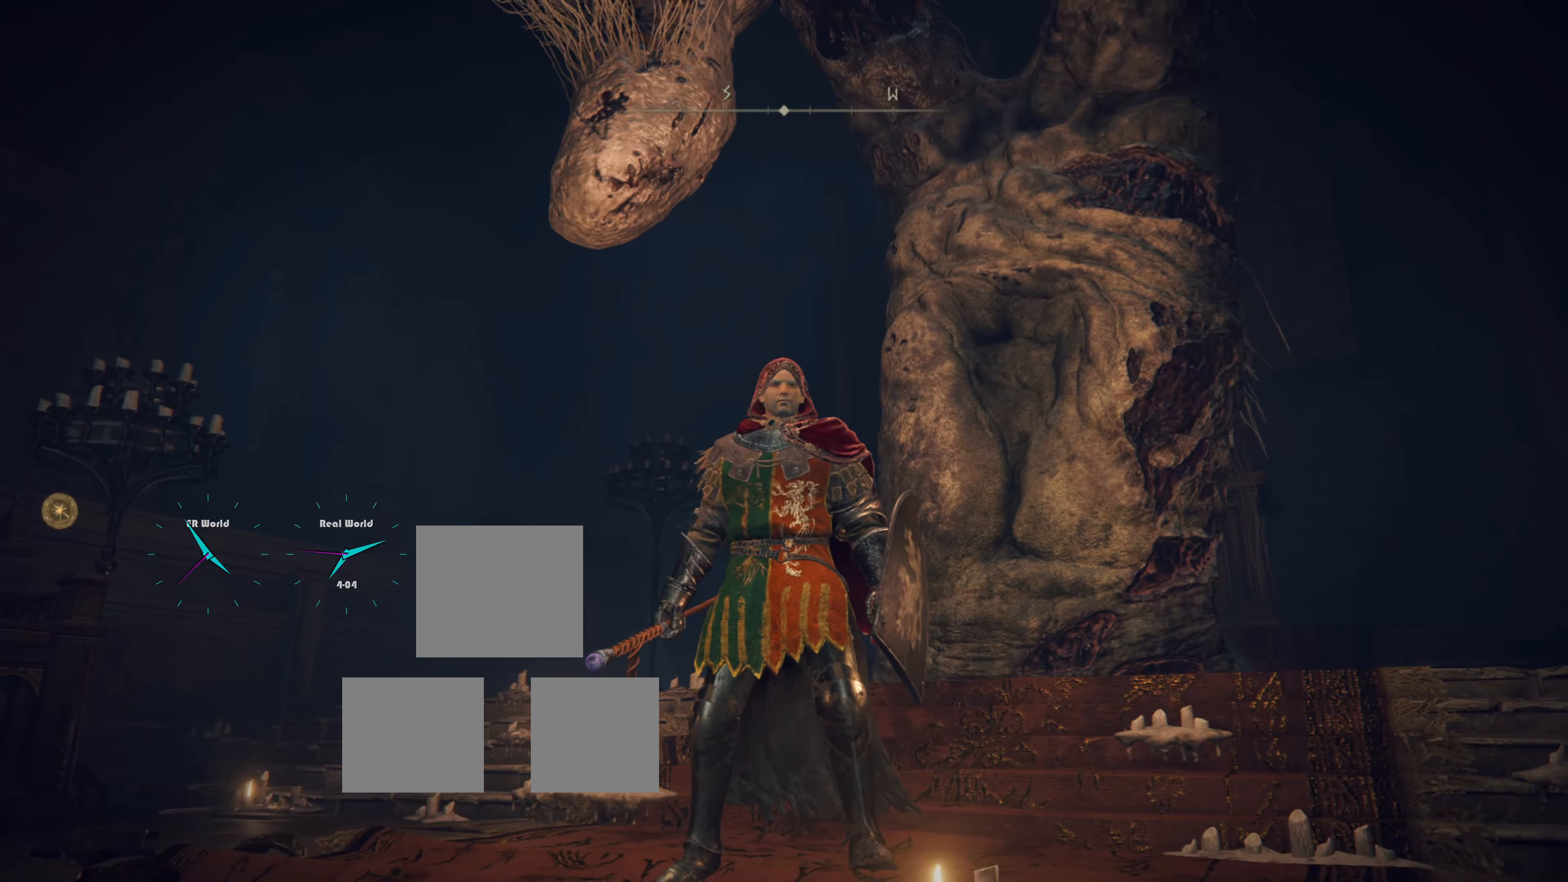
{"buttons": [], "left_stick": "up-right", "right_stick": "down-right", "events": [[306, "left_stick", "up"], [360, "left_stick", "up-right"], [431, "right_stick", "down-right"]]}
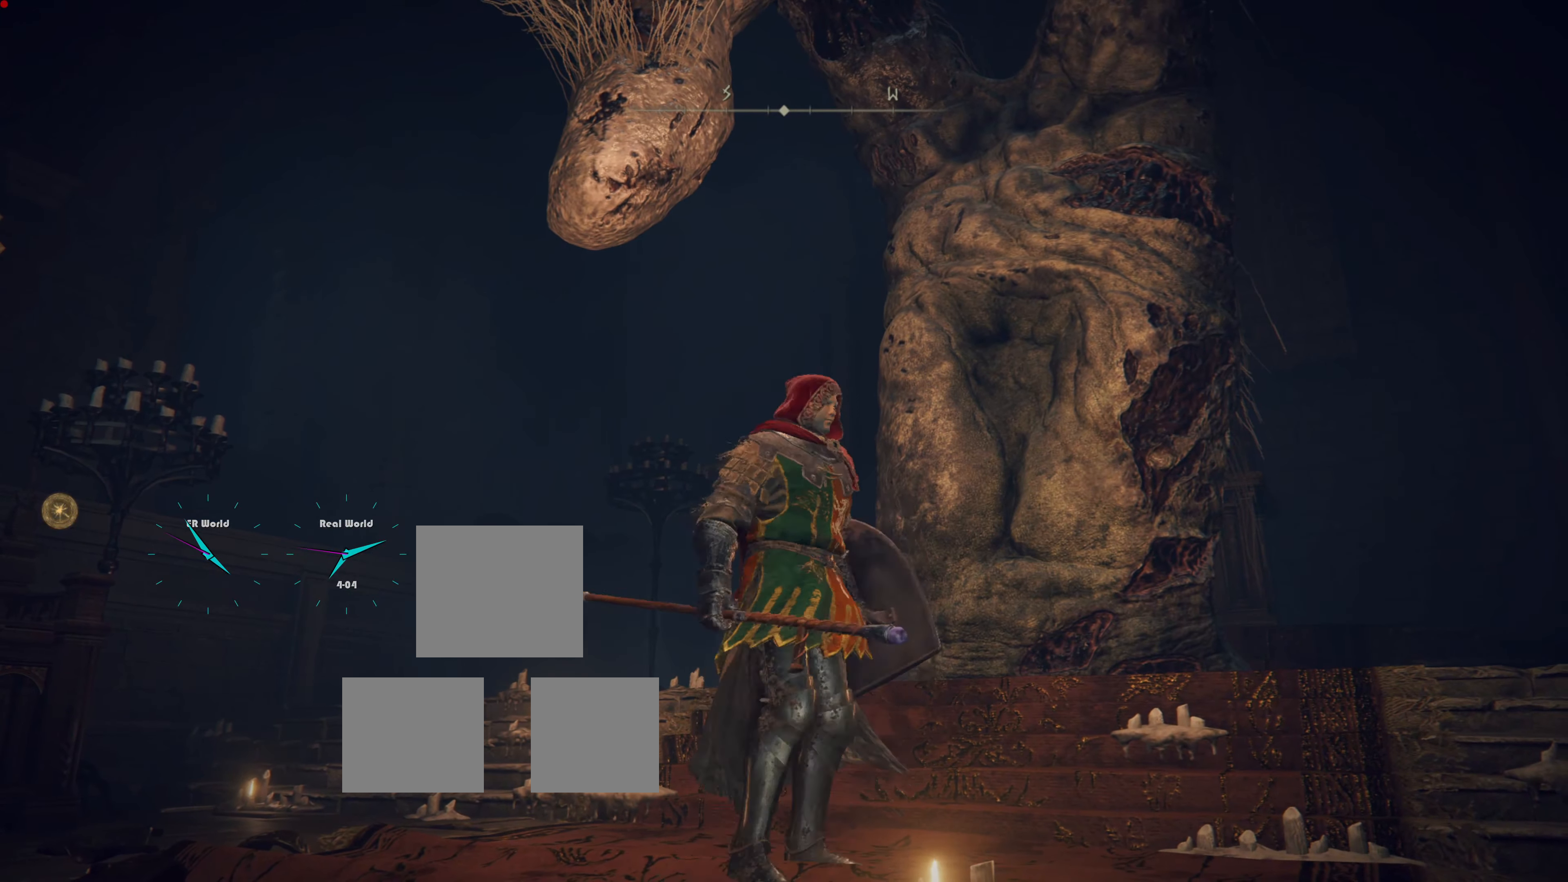
{"buttons": [], "left_stick": "up", "right_stick": "center", "events": [[108, "right_stick", "center"], [144, "left_stick", "up"]]}
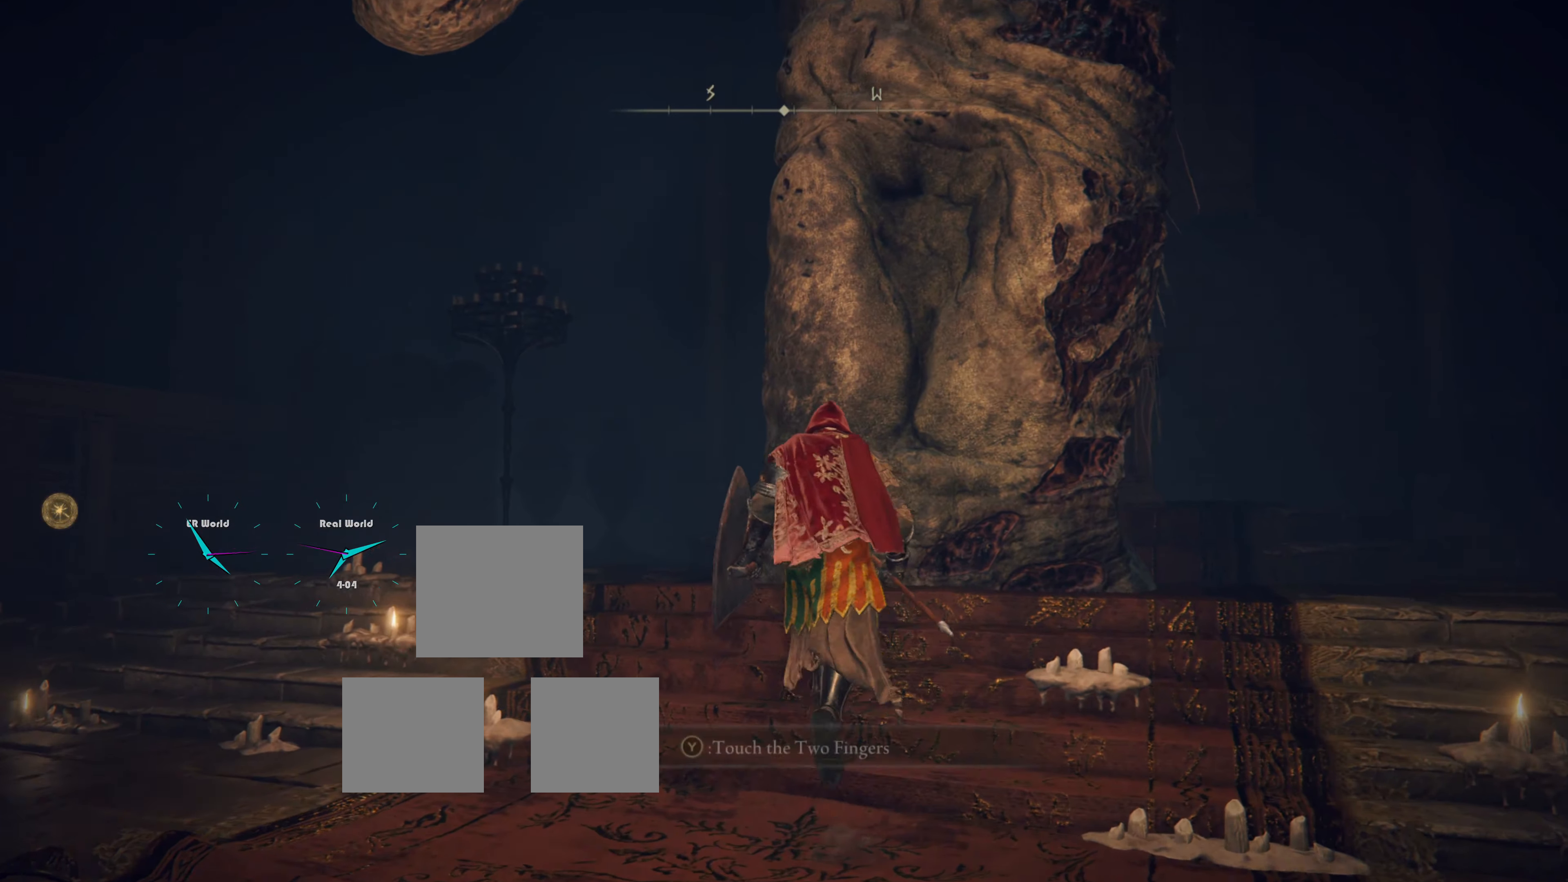
{"buttons": [], "left_stick": "center", "right_stick": "center", "events": [[449, "left_stick", "center"]]}
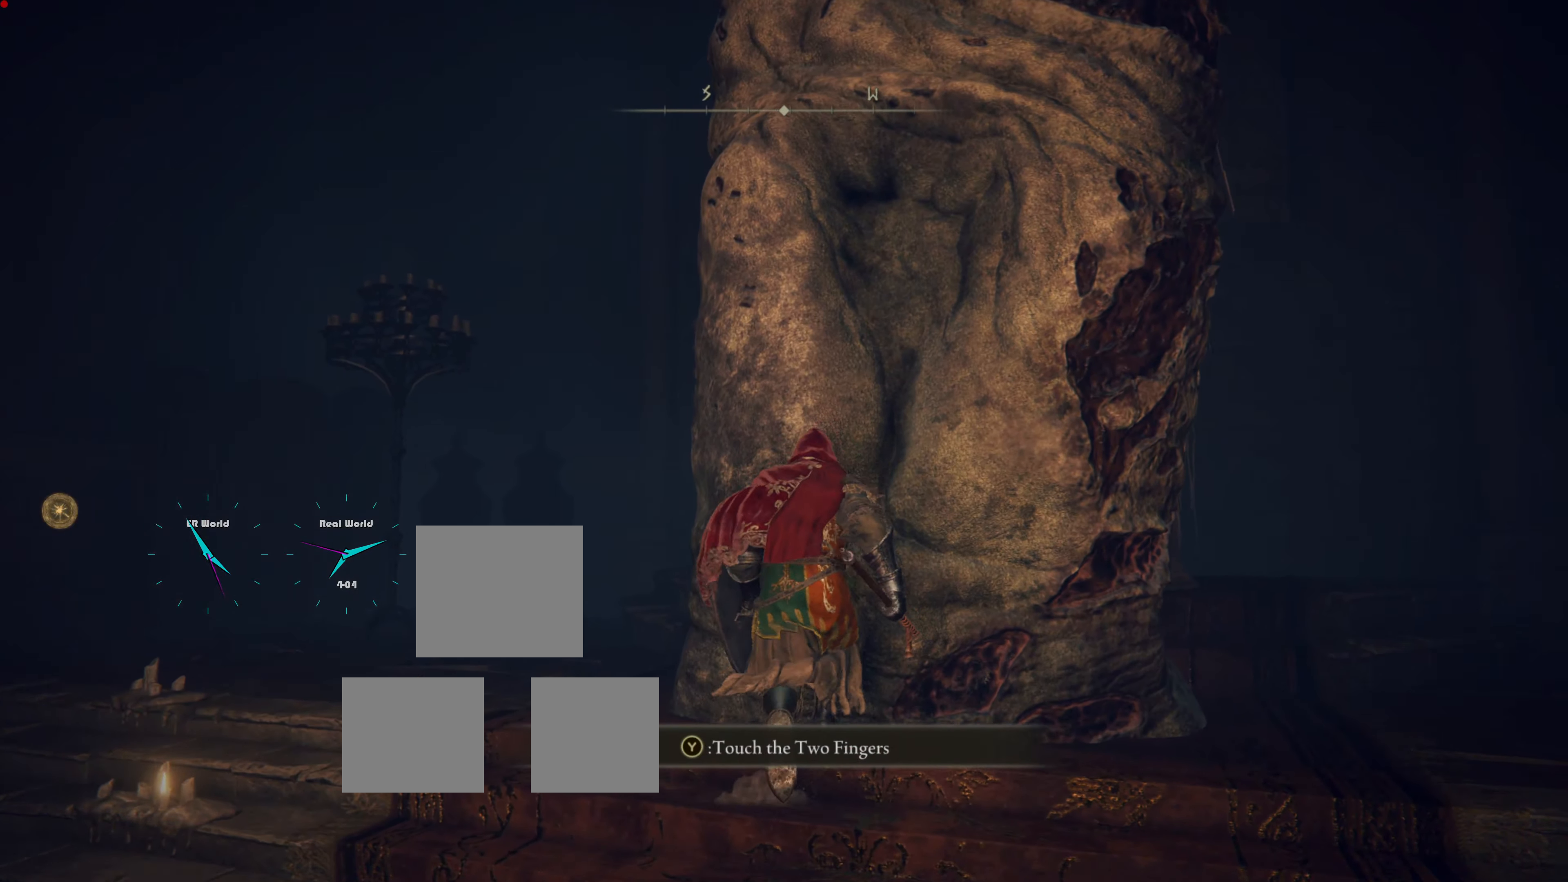
{"buttons": [], "left_stick": "center", "right_stick": "center", "events": [[216, "TRIANGLE", "down"], [414, "TRIANGLE", "up"]]}
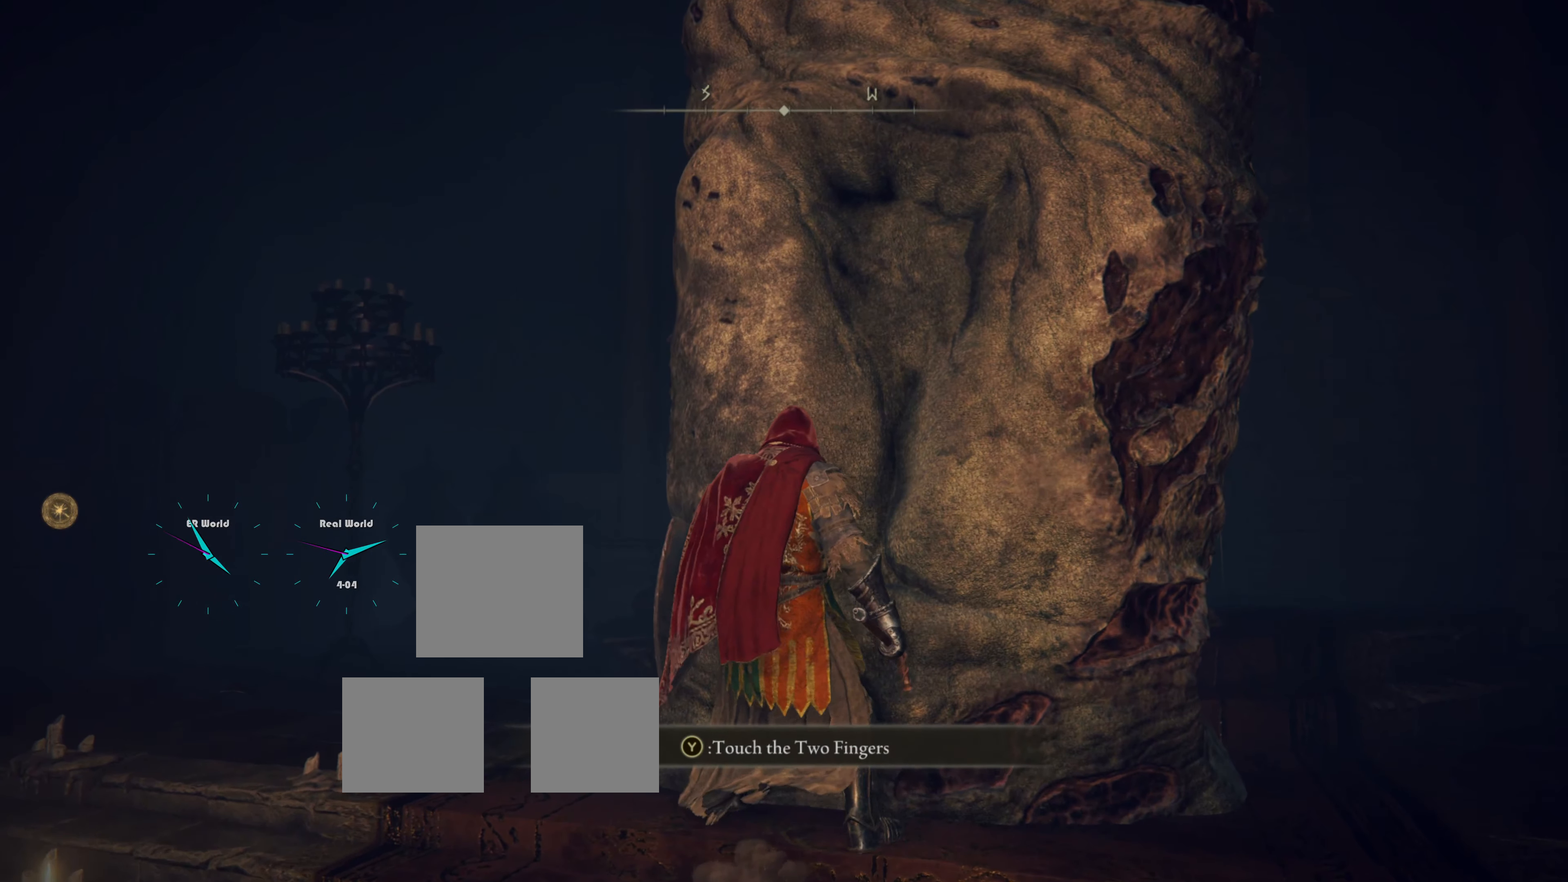
{"buttons": [], "left_stick": "center", "right_stick": "center", "events": []}
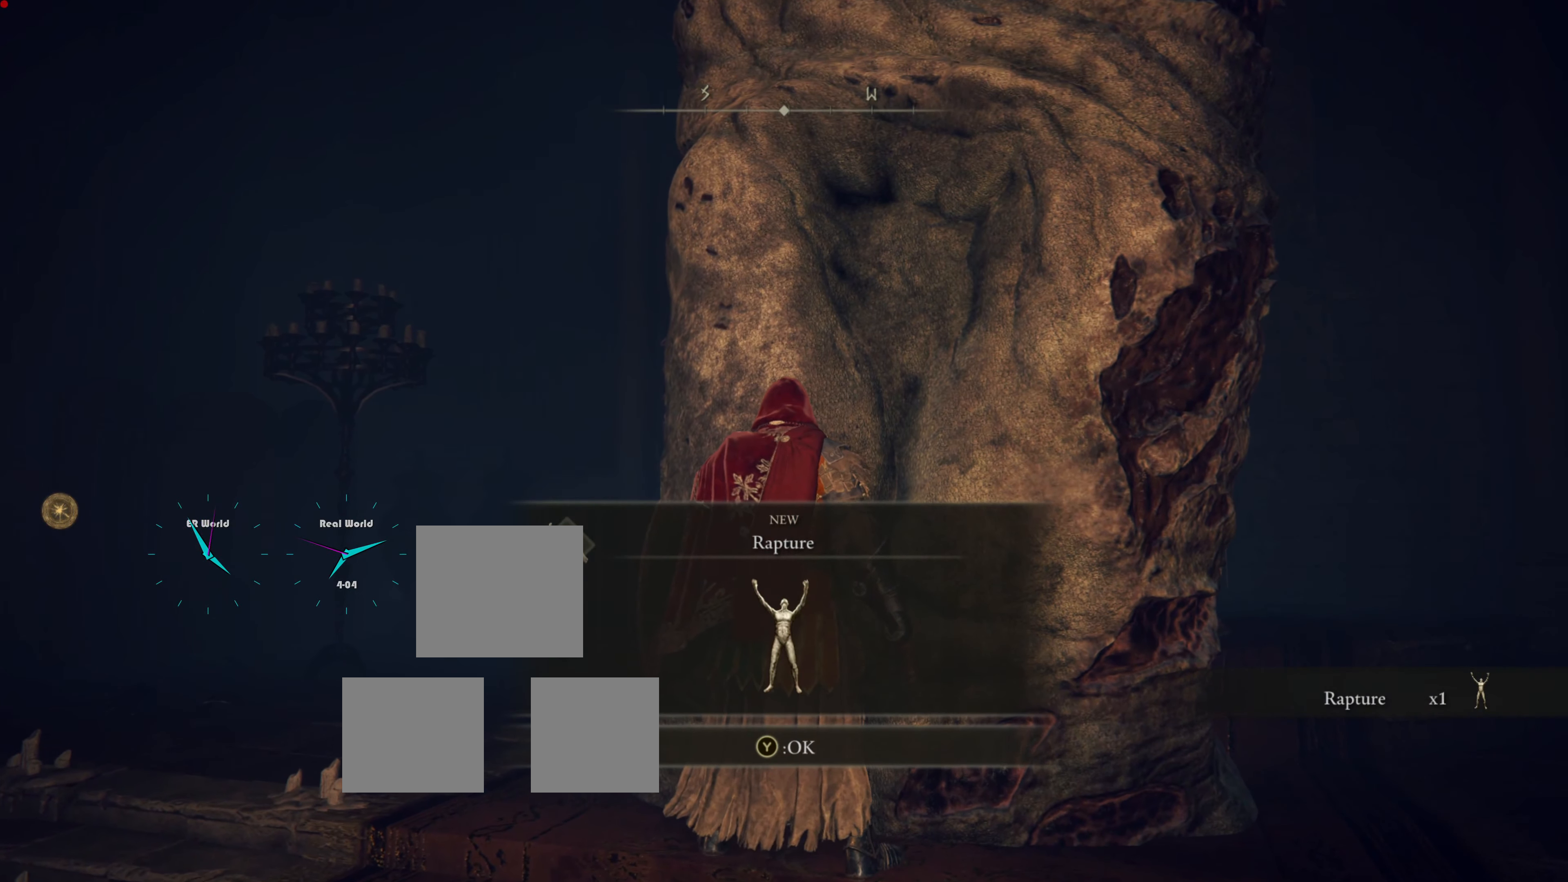
{"buttons": [], "left_stick": "center", "right_stick": "center", "events": []}
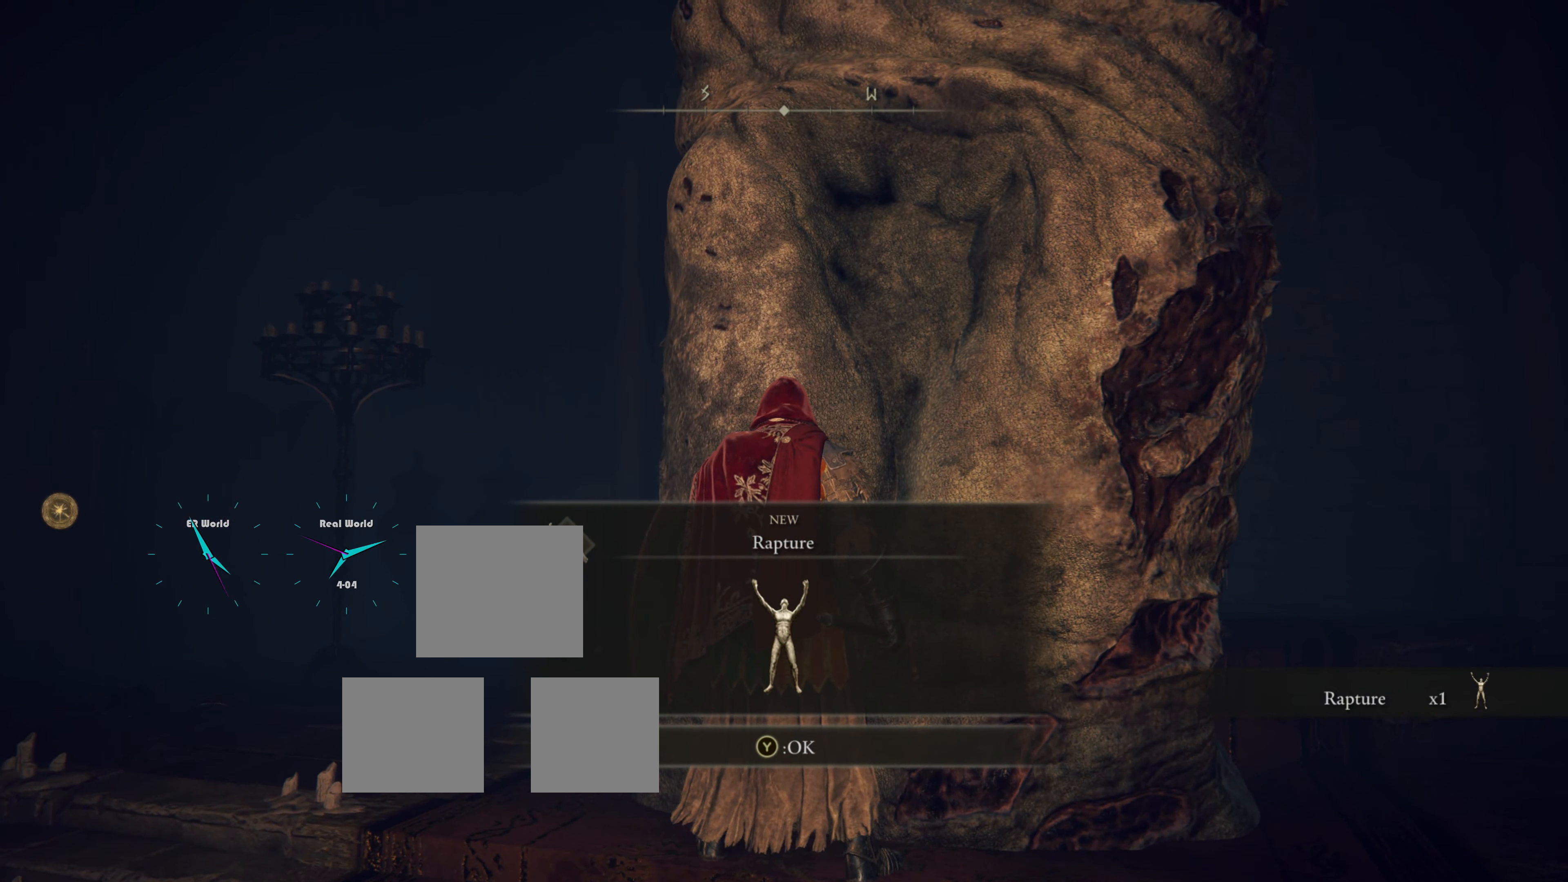
{"buttons": [], "left_stick": "center", "right_stick": "center", "events": []}
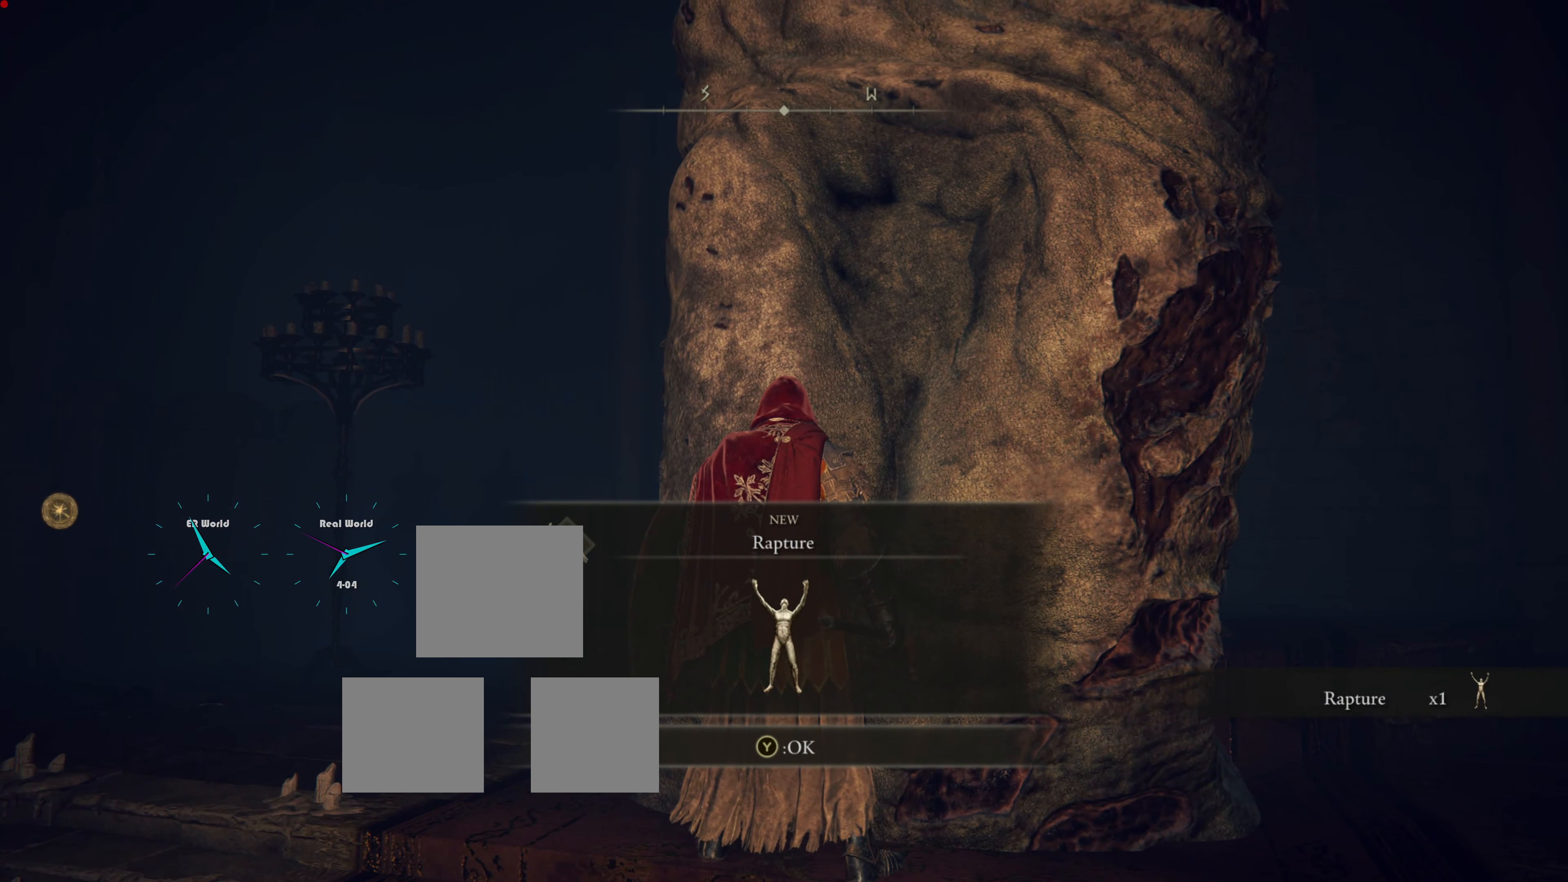
{"buttons": [], "left_stick": "center", "right_stick": "center", "events": []}
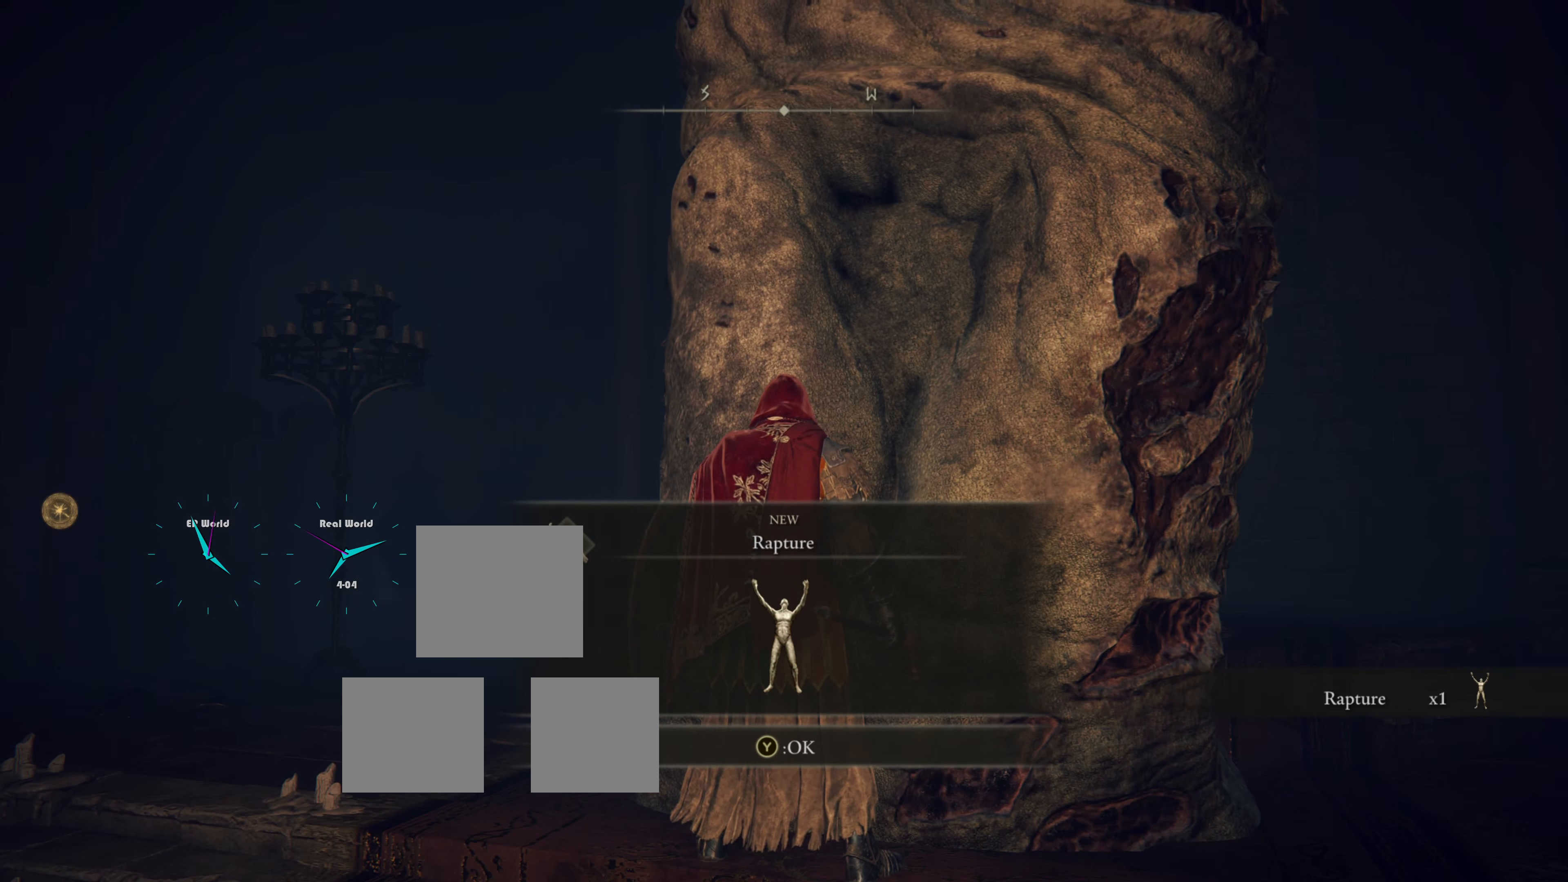
{"buttons": [], "left_stick": "center", "right_stick": "center", "events": []}
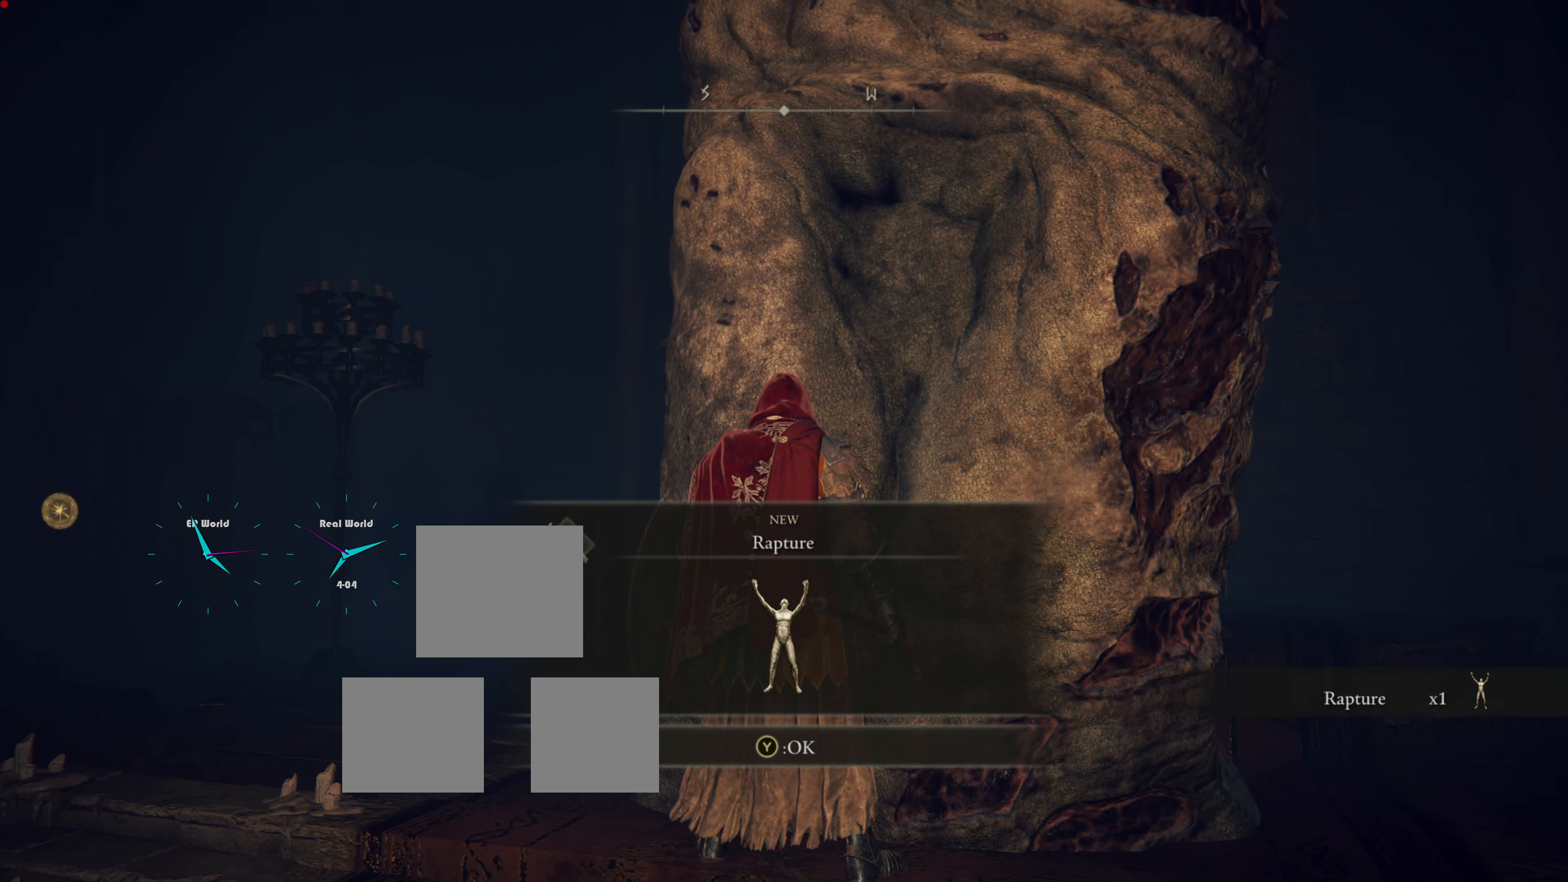
{"buttons": ["TRIANGLE"], "left_stick": "center", "right_stick": "center", "events": [[485, "TRIANGLE", "down"]]}
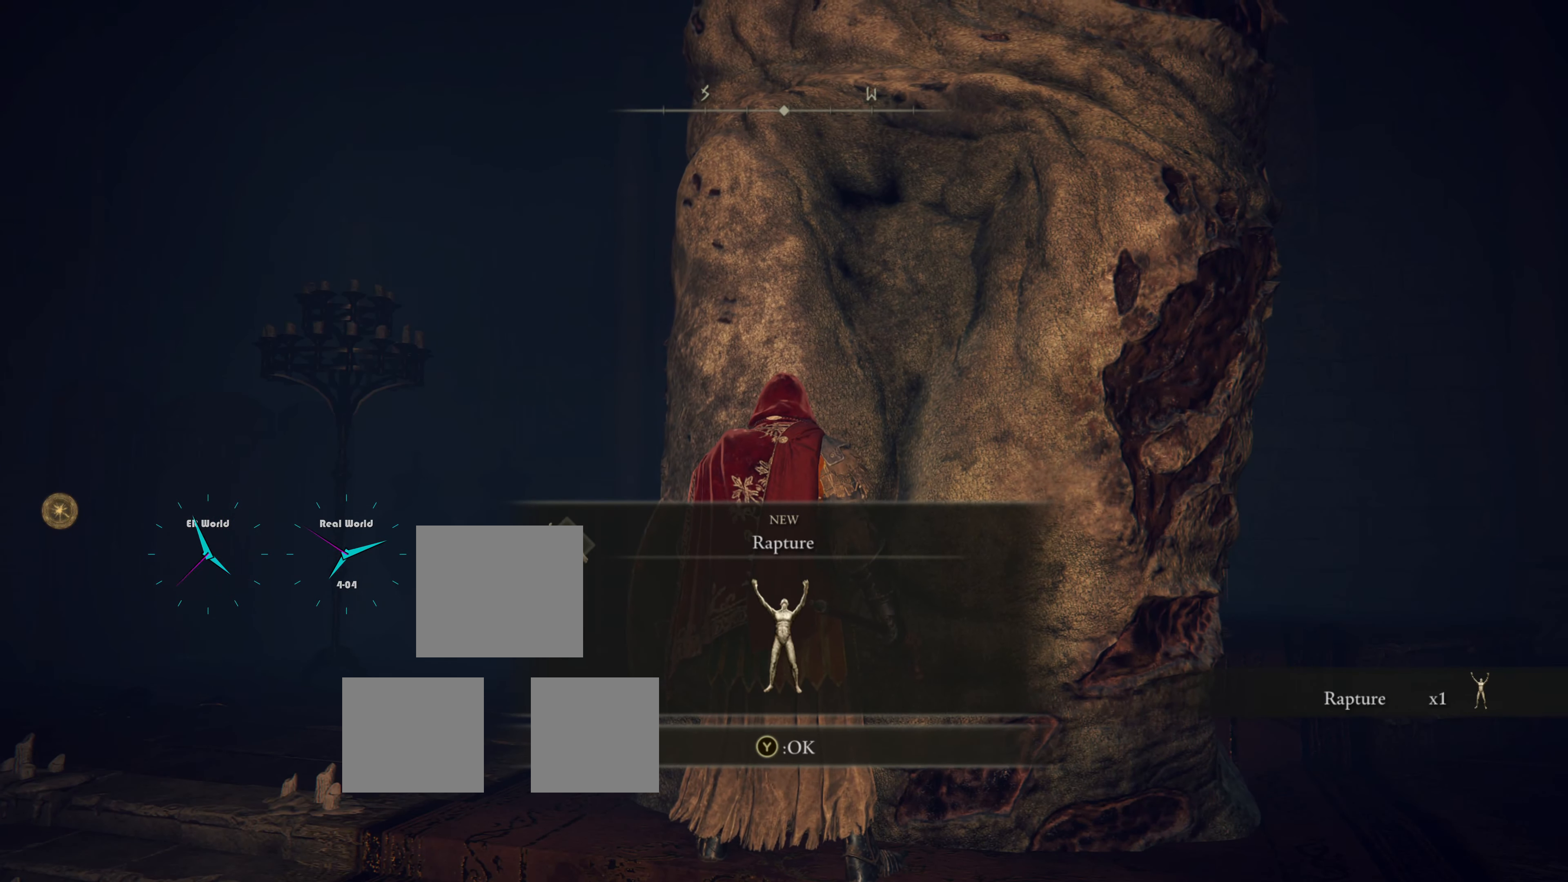
{"buttons": [], "left_stick": "down", "right_stick": "center", "events": [[197, "TRIANGLE", "up"], [449, "left_stick", "down"]]}
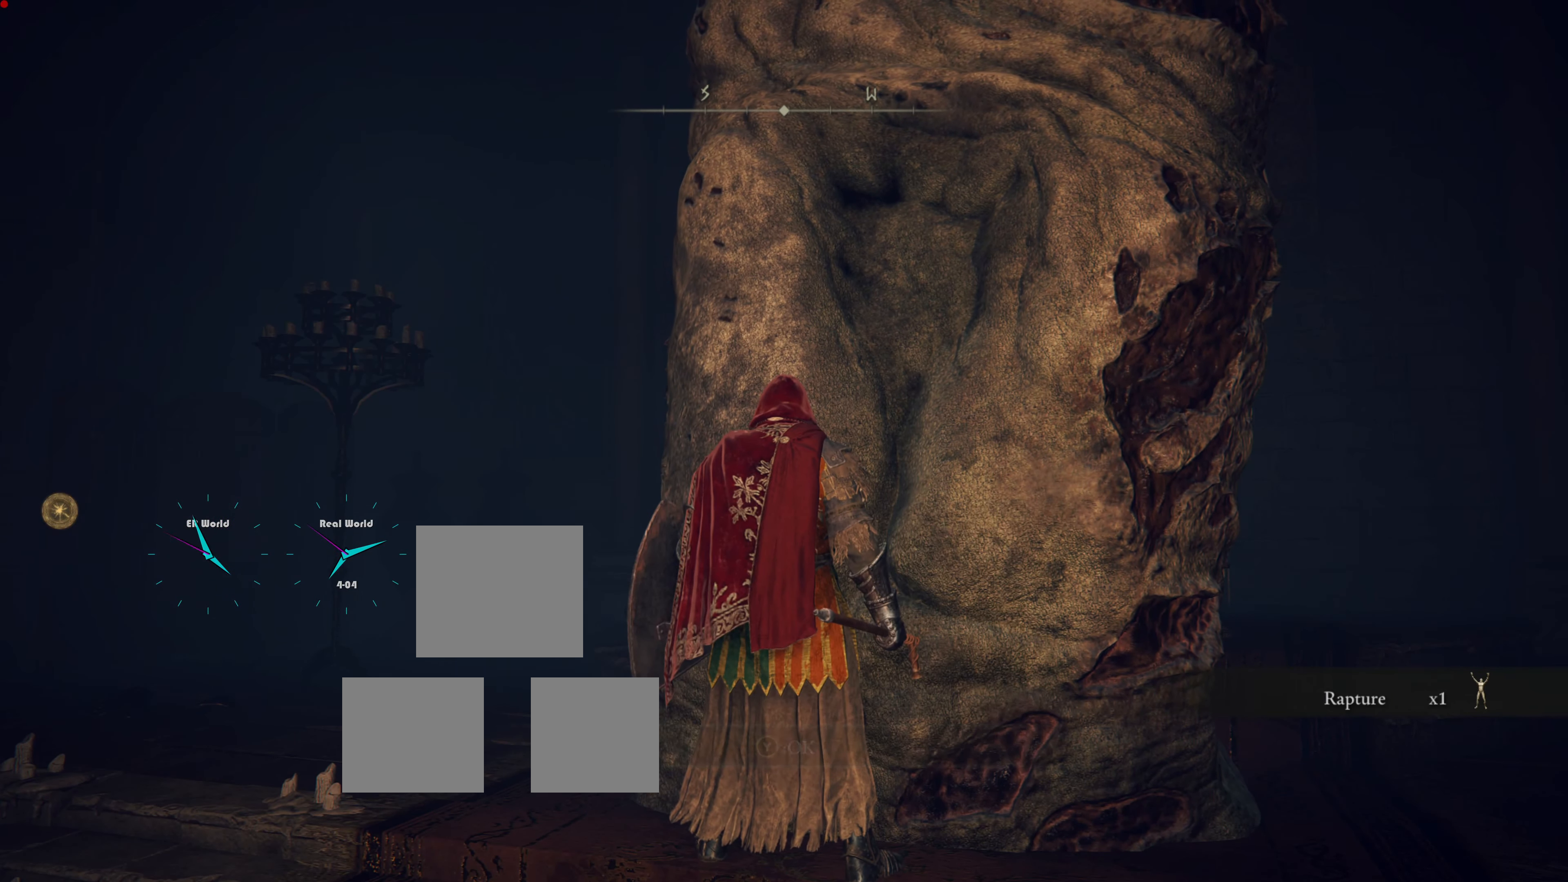
{"buttons": [], "left_stick": "down-left", "right_stick": "center", "events": [[395, "left_stick", "down-left"]]}
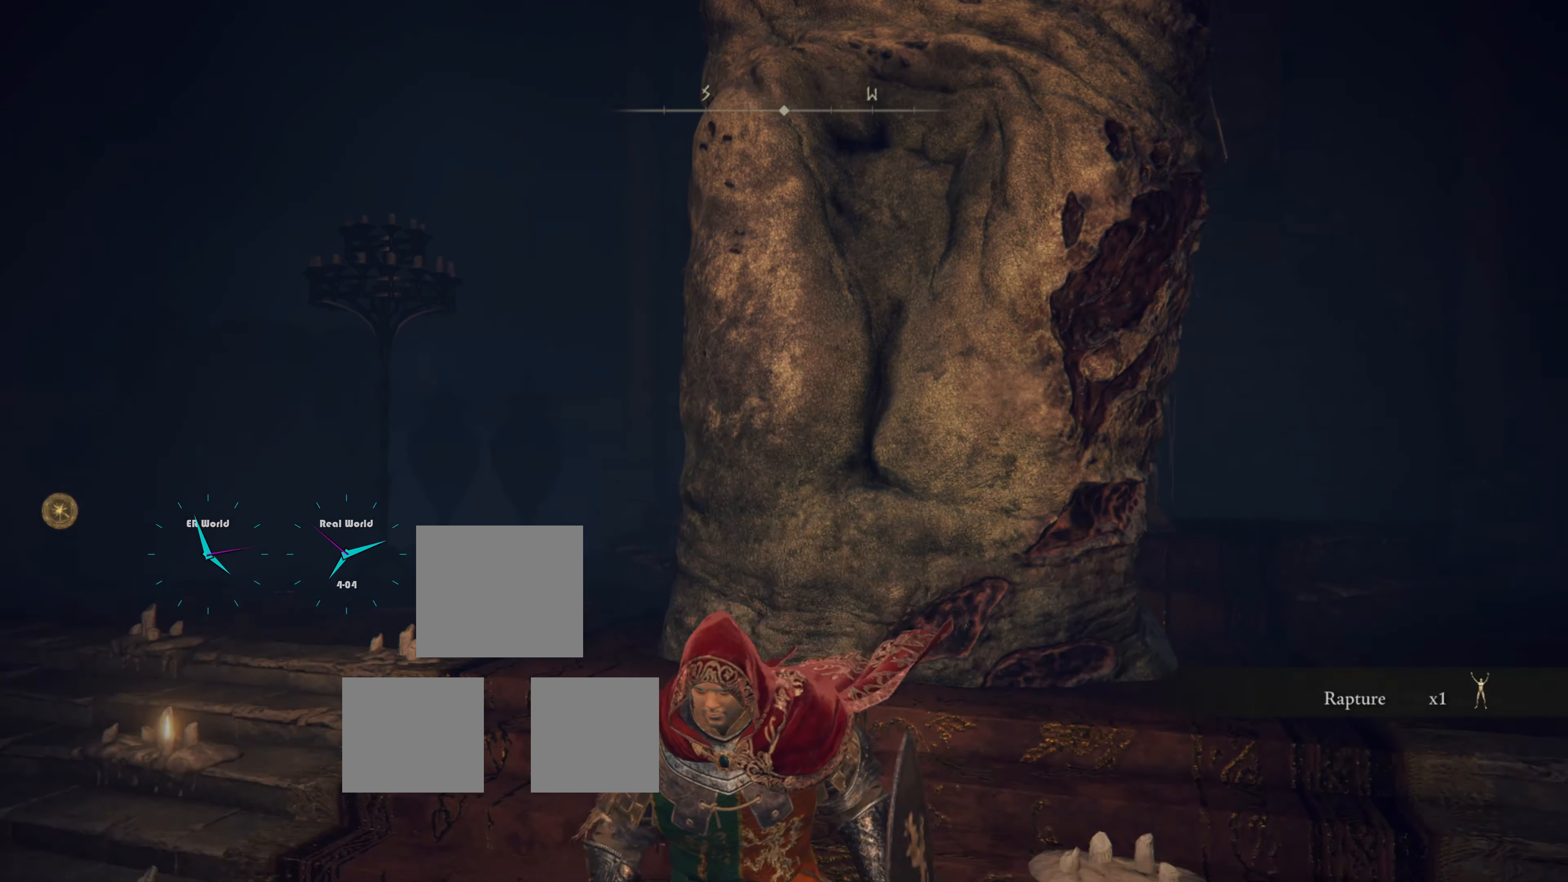
{"buttons": [], "left_stick": "up", "right_stick": "center", "events": [[71, "left_stick", "up"]]}
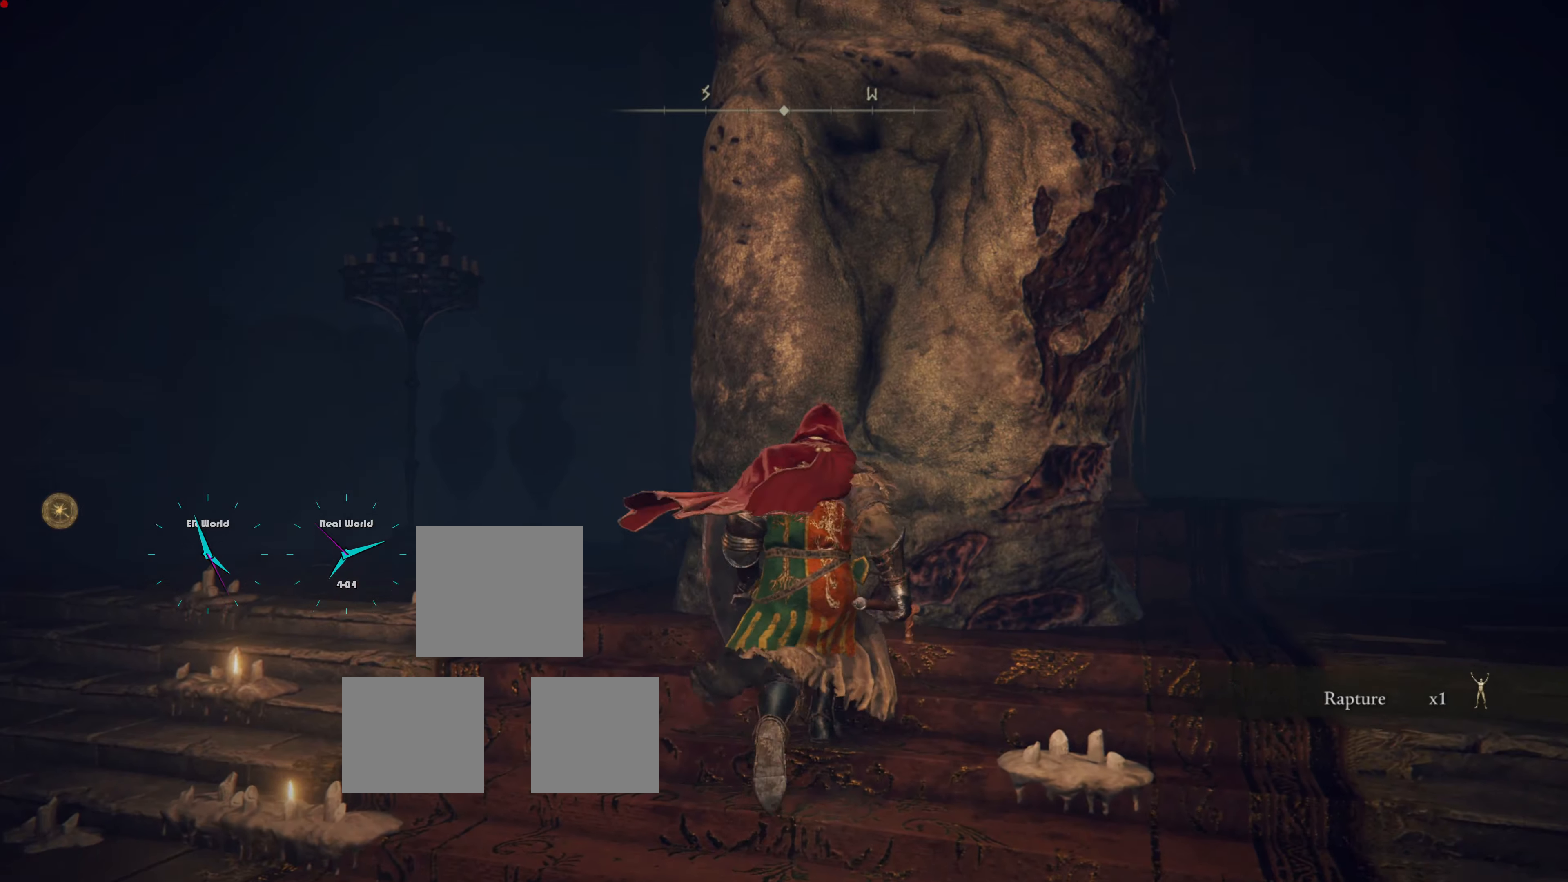
{"buttons": [], "left_stick": "center", "right_stick": "center", "events": [[323, "left_stick", "center"]]}